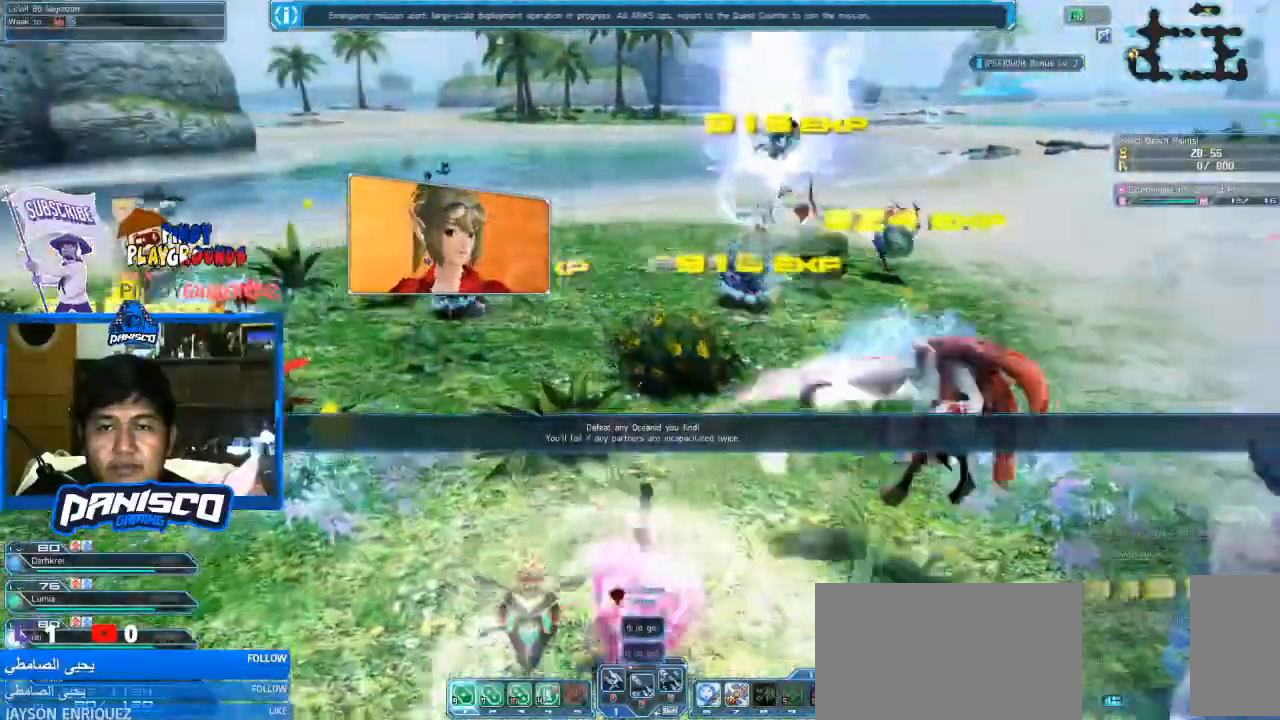
Gameplay with keyboard and mouse; each line is a JSON object with the keys and mouse buttons held at the frame after it. "events" lists presses ("down") and releases ("up") of "1", "2", "3", "4", "5", "a", "alt", "c", "caps_lock", "ctrl", "d", "e", "f", "g", "q", "r", "s", "shift", "space", "t", "tab", "v", "w", "x", "z", "mouse_left", "mouse_wheel" and "mouse_right" between this image and that frame as [ms after this image, input, new state], when the widget could be followed in between. "mouse_left", "mouse_wheel", "mouse_right" = the "left", "wheel", "right" buttons of the "mouse" list. No other keys are recorded. "wheel" means that the mouse wheel is clicked or scrolled. Not read: mouse_move.
{"keys": [], "mouse": [], "events": []}
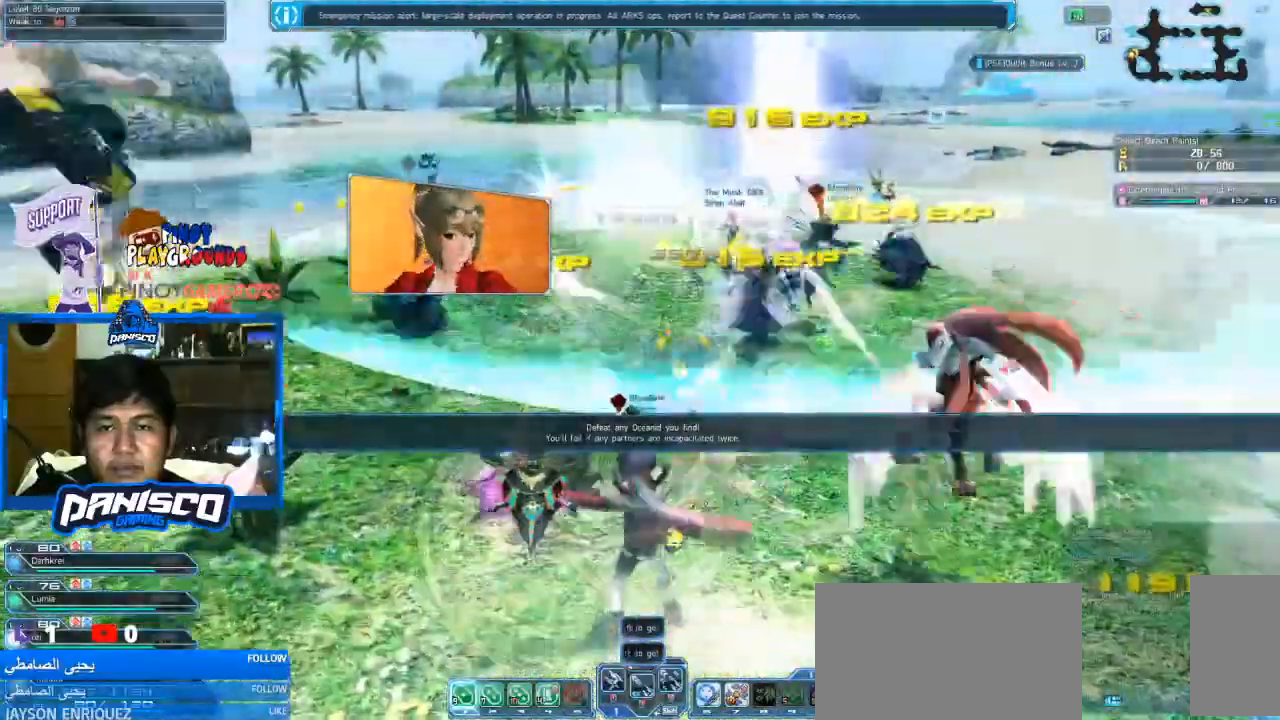
{"keys": [], "mouse": [], "events": []}
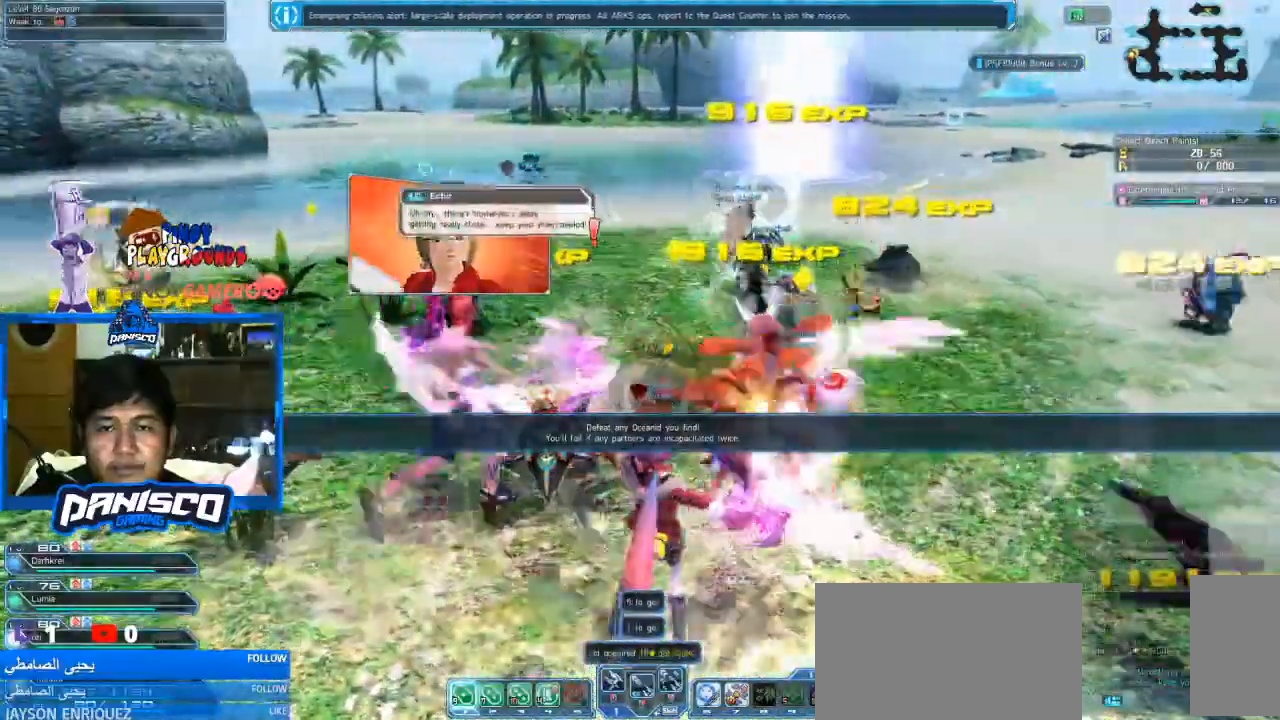
{"keys": [], "mouse": [], "events": []}
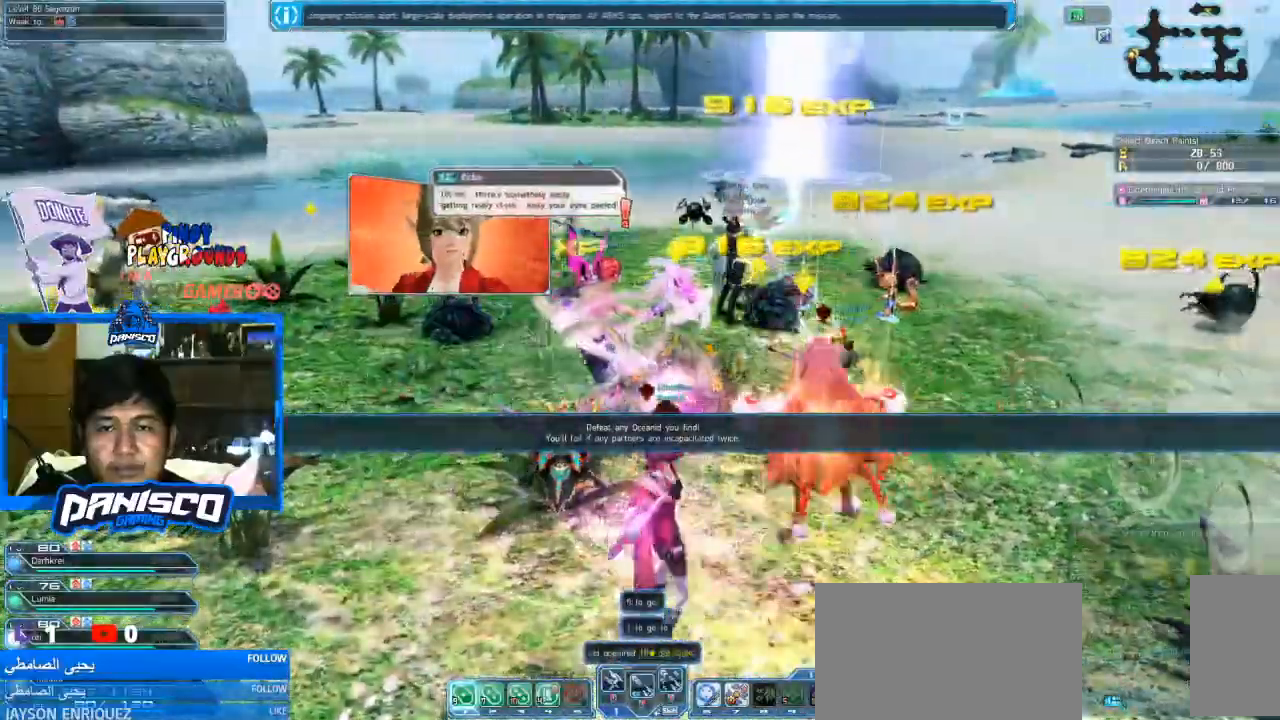
{"keys": [], "mouse": [], "events": []}
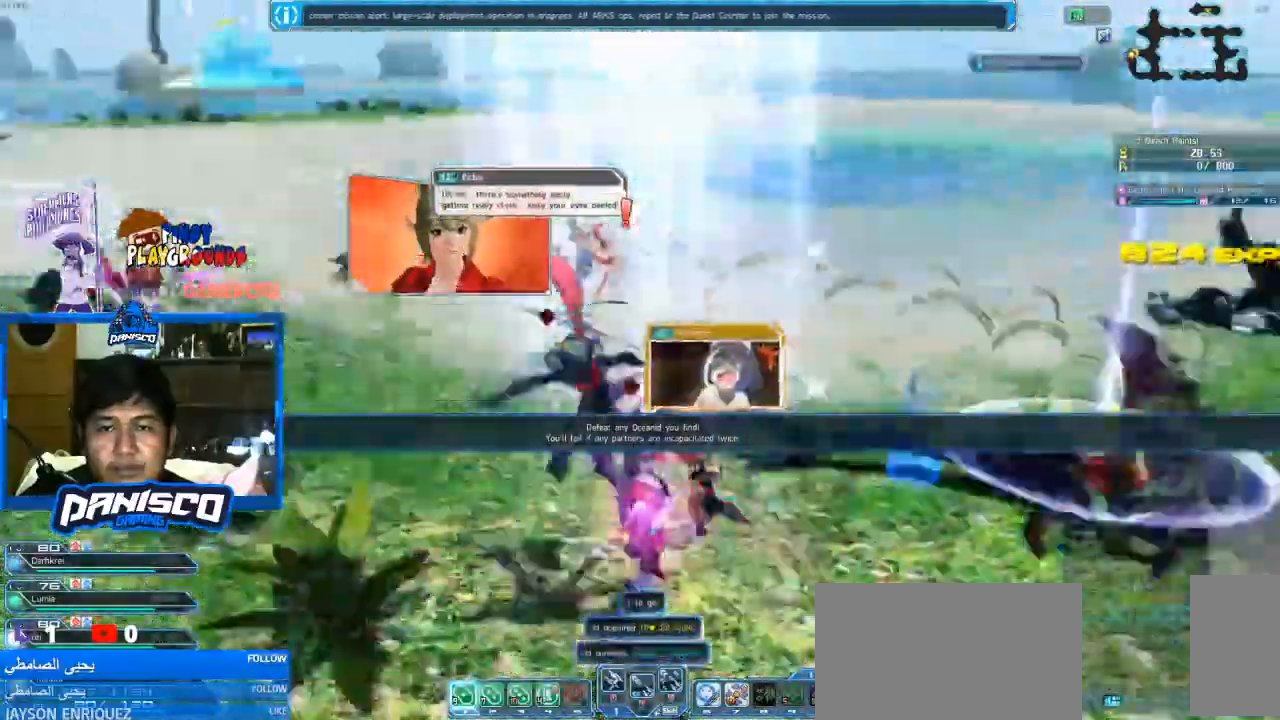
{"keys": ["w"], "mouse": [], "events": [[500, "w", "down"]]}
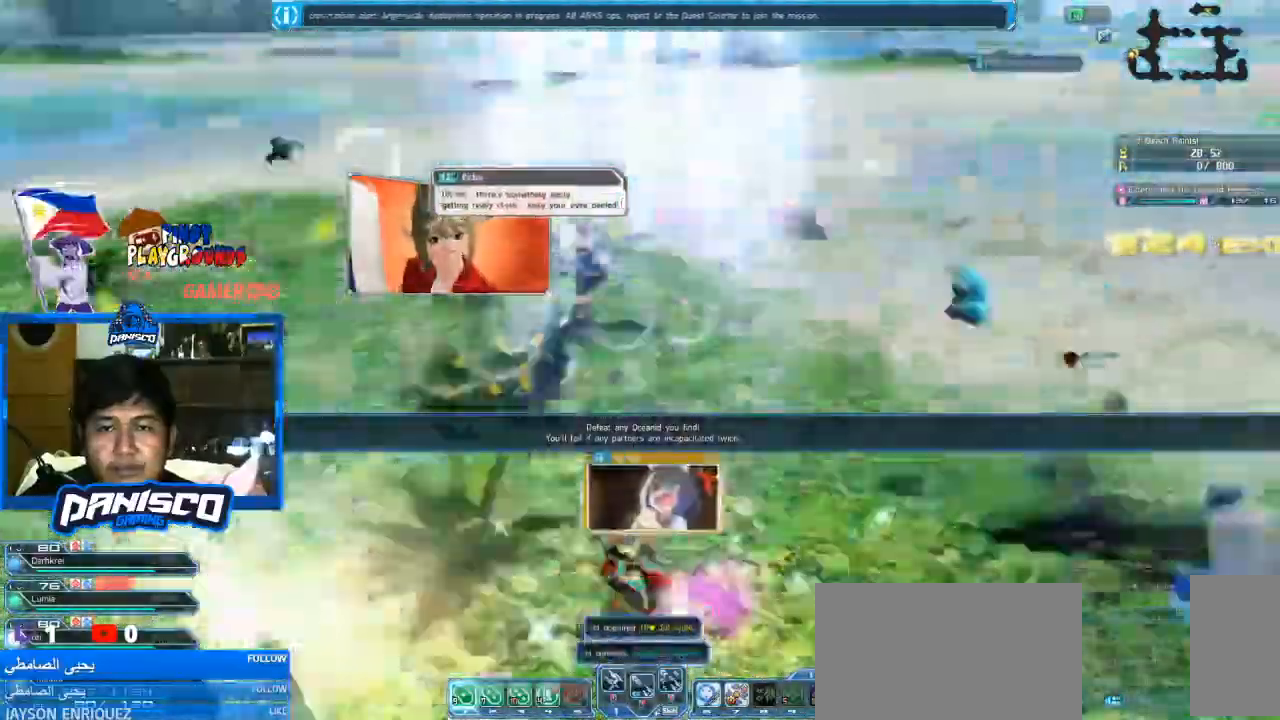
{"keys": ["w"], "mouse": [], "events": [[233, "mouse_left", "down"], [333, "mouse_left", "up"]]}
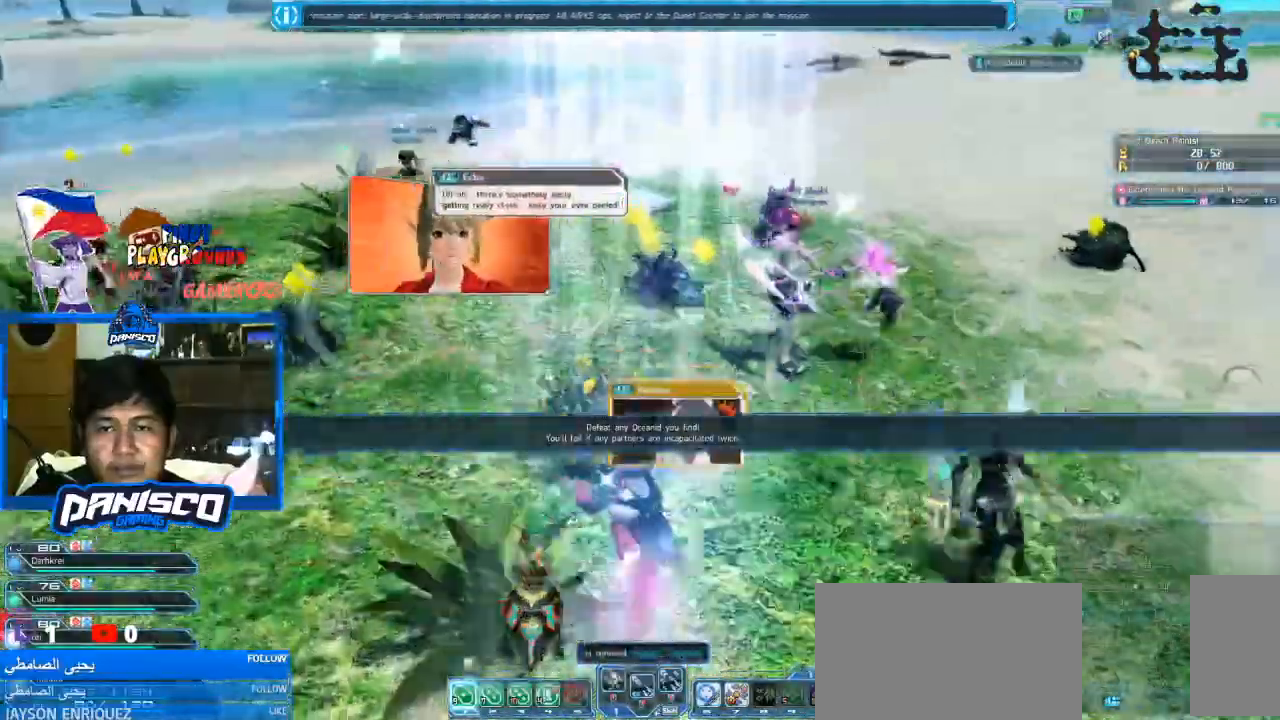
{"keys": ["w"], "mouse": ["left"], "events": [[433, "mouse_left", "down"]]}
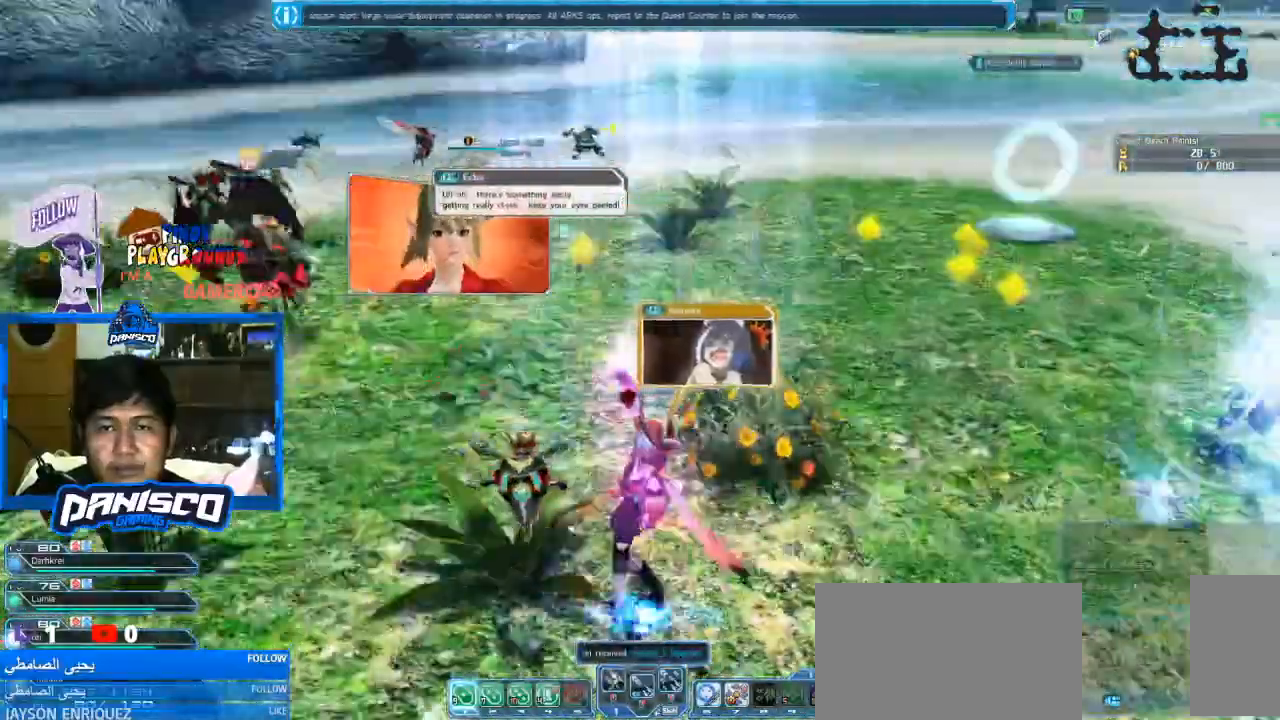
{"keys": ["w"], "mouse": [], "events": [[33, "mouse_left", "up"]]}
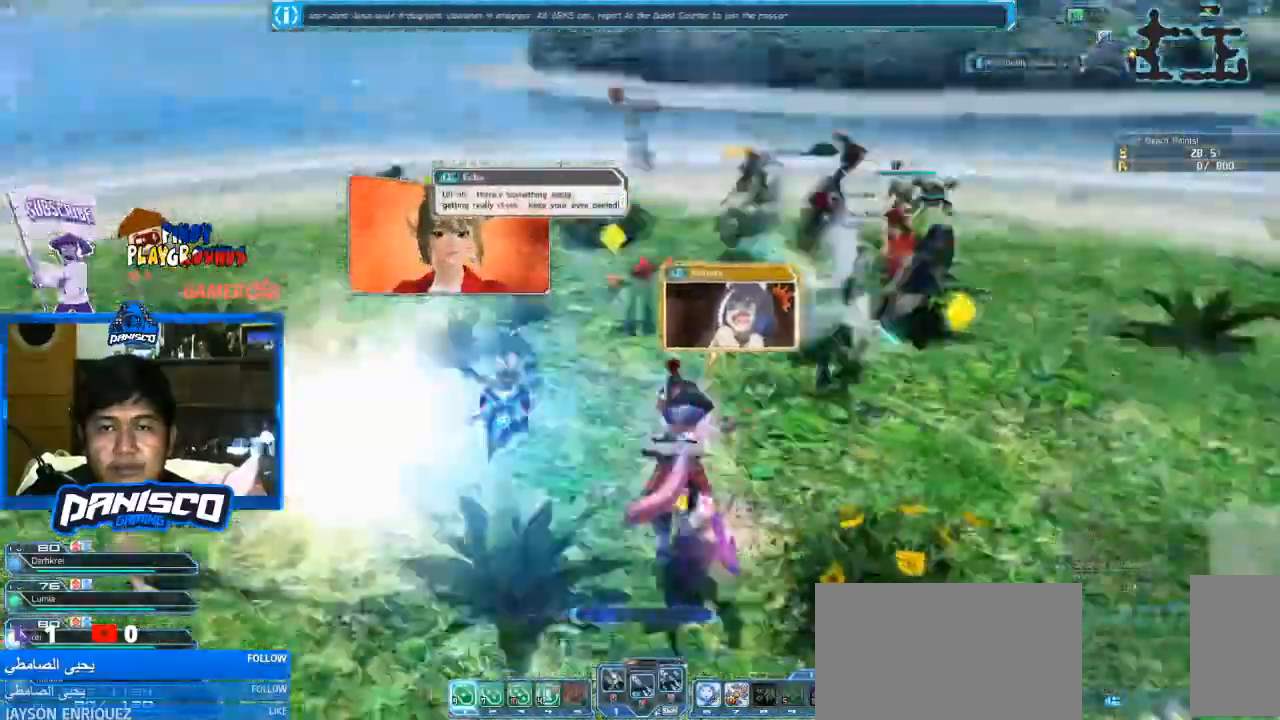
{"keys": [], "mouse": [], "events": [[133, "mouse_left", "down"], [166, "w", "up"], [266, "mouse_left", "up"]]}
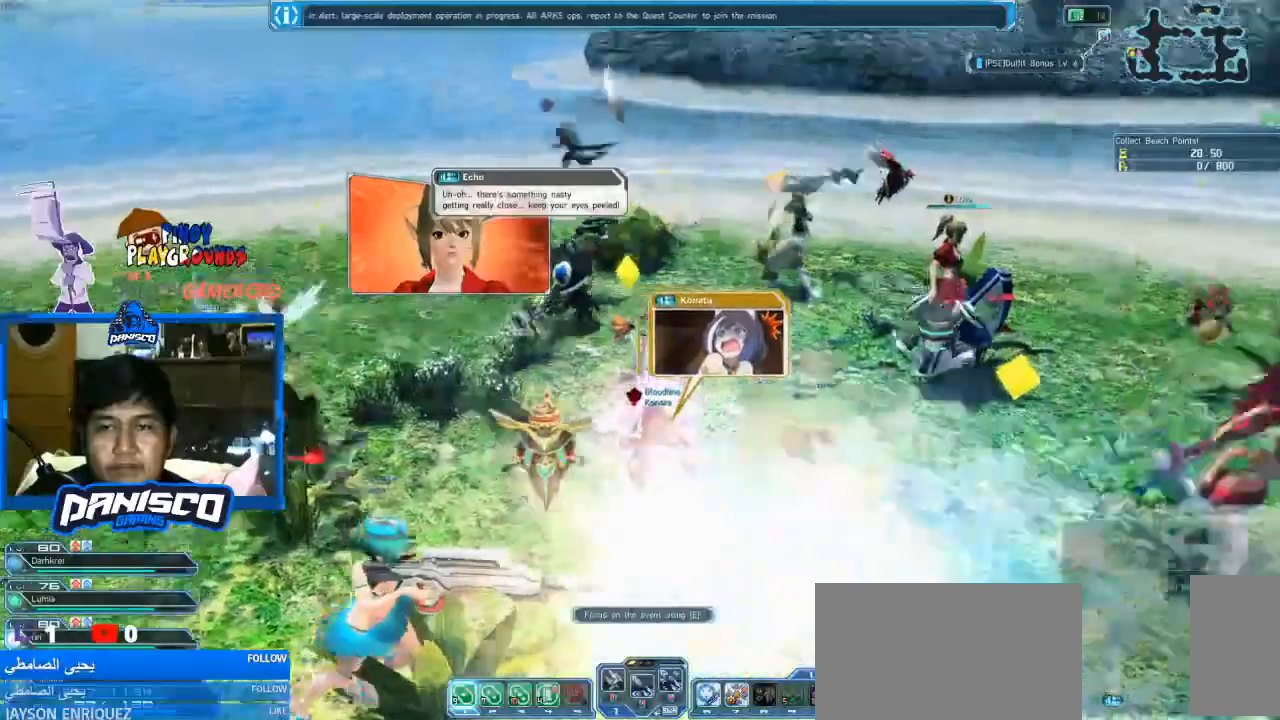
{"keys": ["d", "w"], "mouse": [], "events": [[300, "w", "down"], [466, "d", "down"]]}
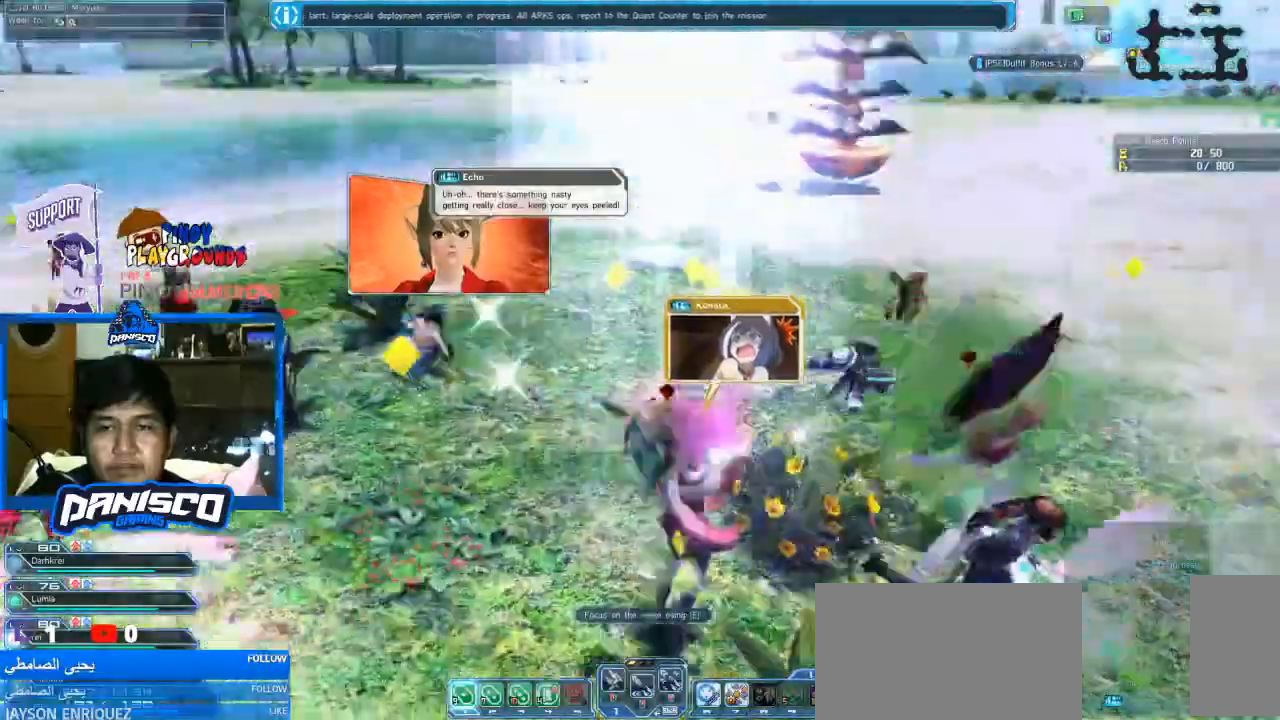
{"keys": ["w"], "mouse": [], "events": [[100, "d", "up"]]}
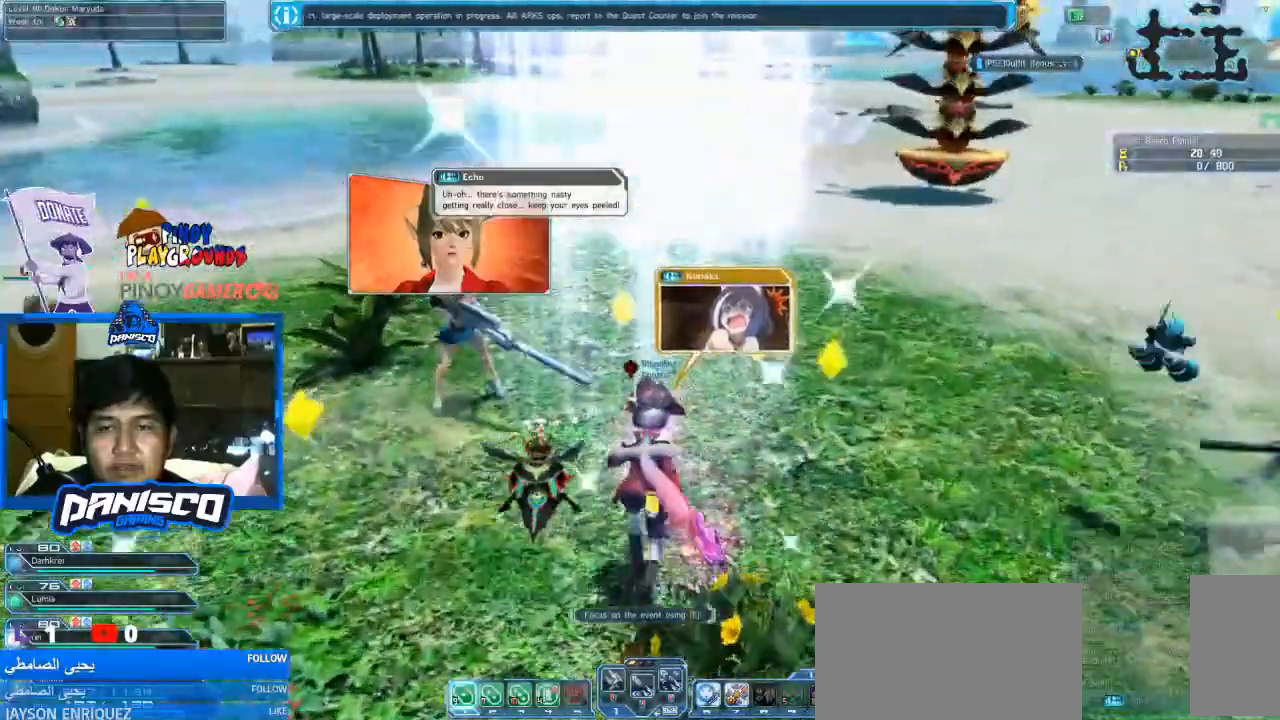
{"keys": ["w"], "mouse": [], "events": [[133, "a", "down"], [366, "a", "up"]]}
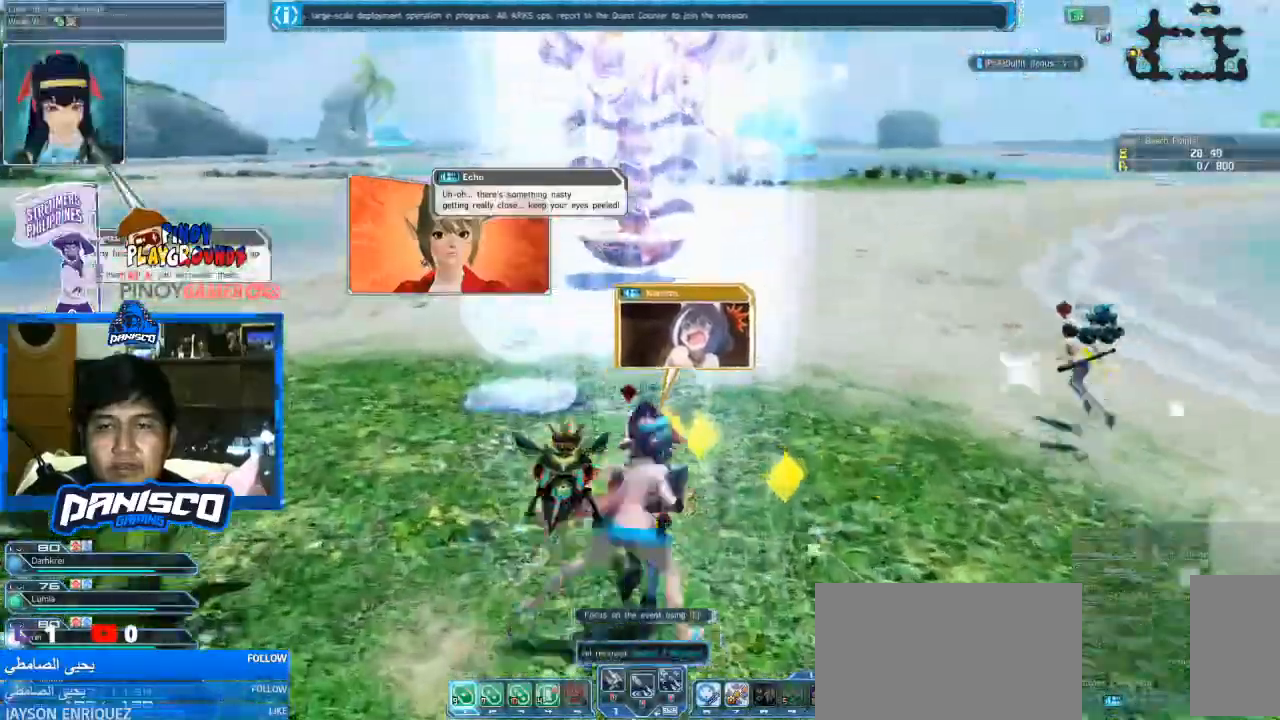
{"keys": ["w"], "mouse": [], "events": [[133, "space", "down"], [300, "space", "up"]]}
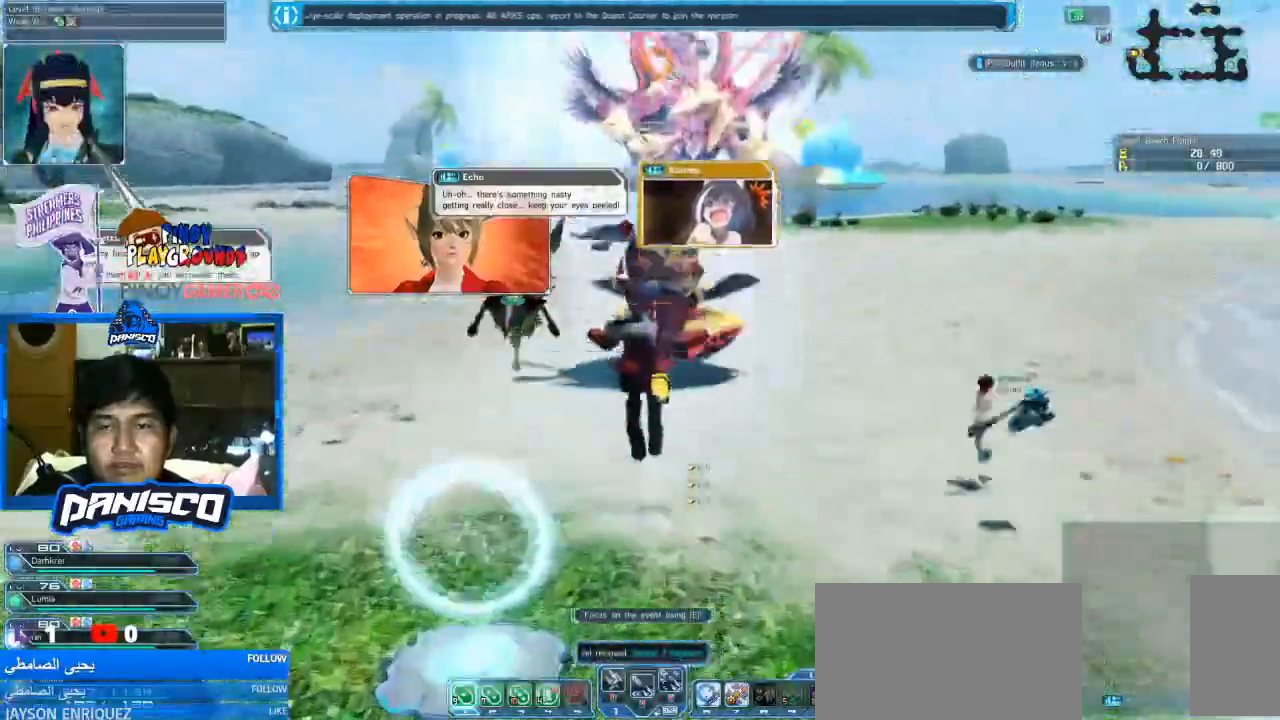
{"keys": ["shift"], "mouse": [], "events": [[200, "mouse_left", "down"], [300, "mouse_left", "up"], [300, "w", "up"], [433, "shift", "down"]]}
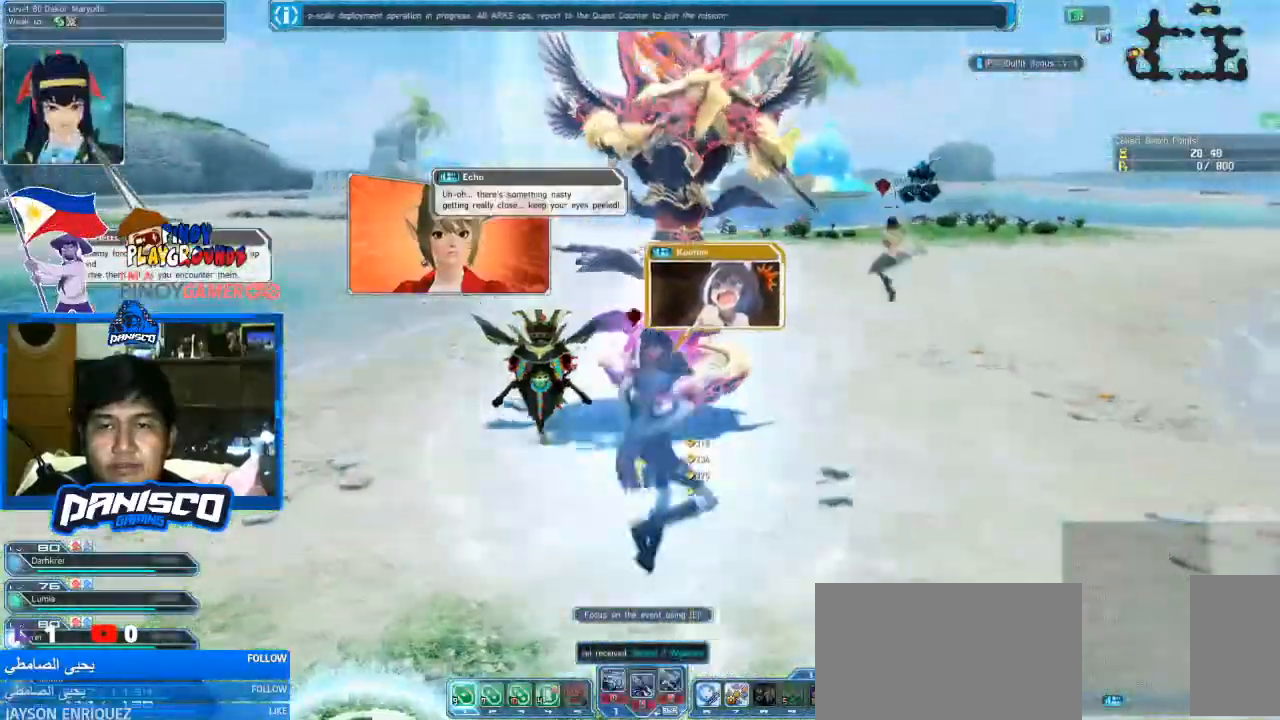
{"keys": ["shift"], "mouse": ["left"], "events": [[400, "mouse_left", "down"]]}
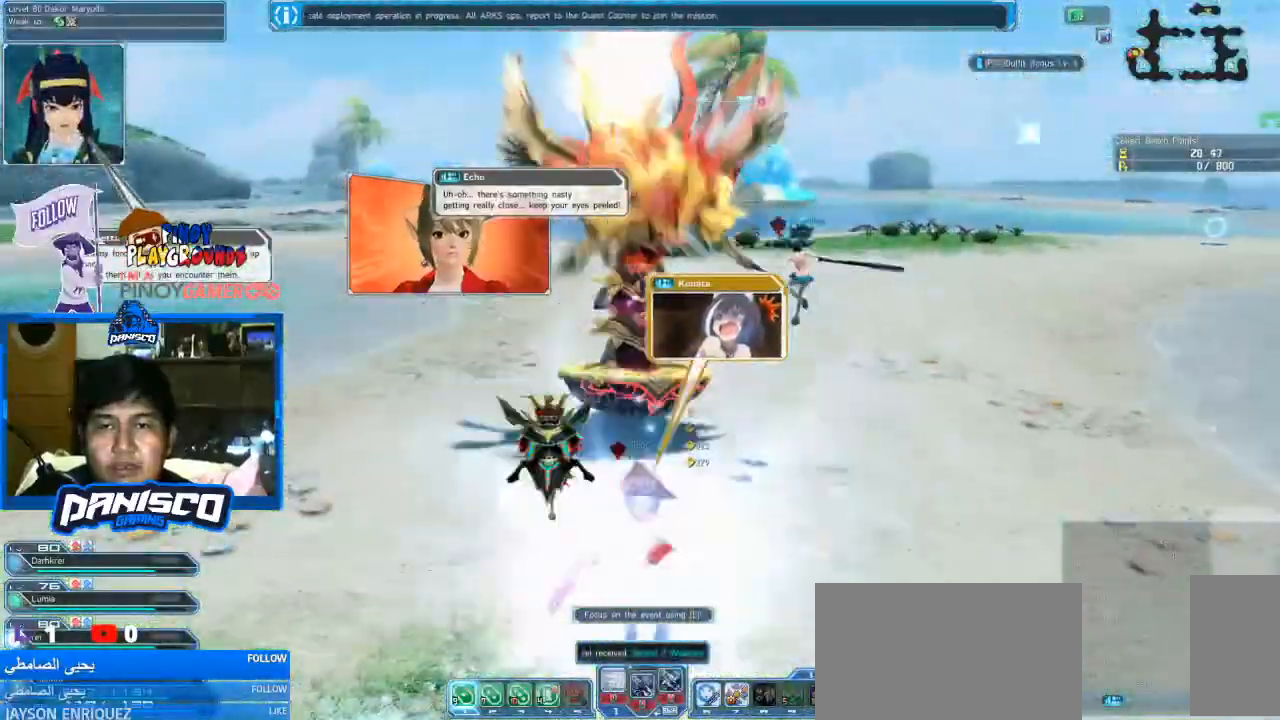
{"keys": [], "mouse": [], "events": [[33, "mouse_left", "up"], [233, "shift", "up"]]}
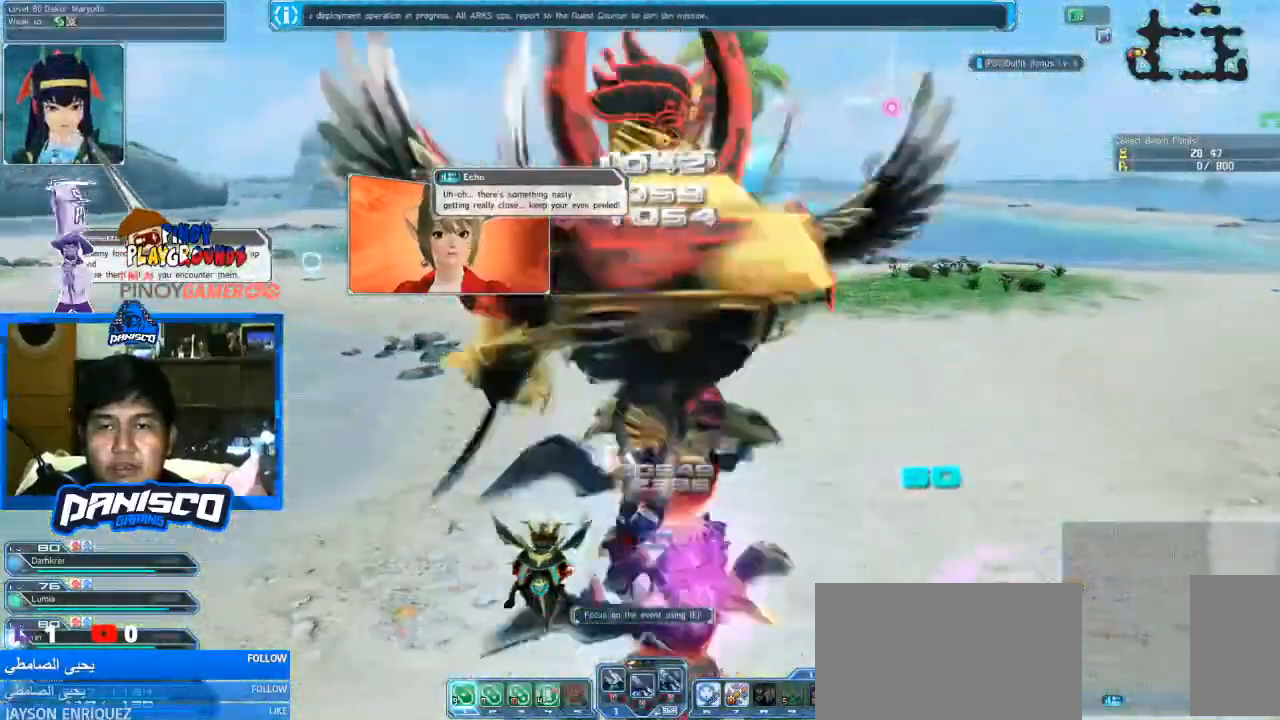
{"keys": [], "mouse": [], "events": [[300, "shift", "down"], [333, "shift", "up"]]}
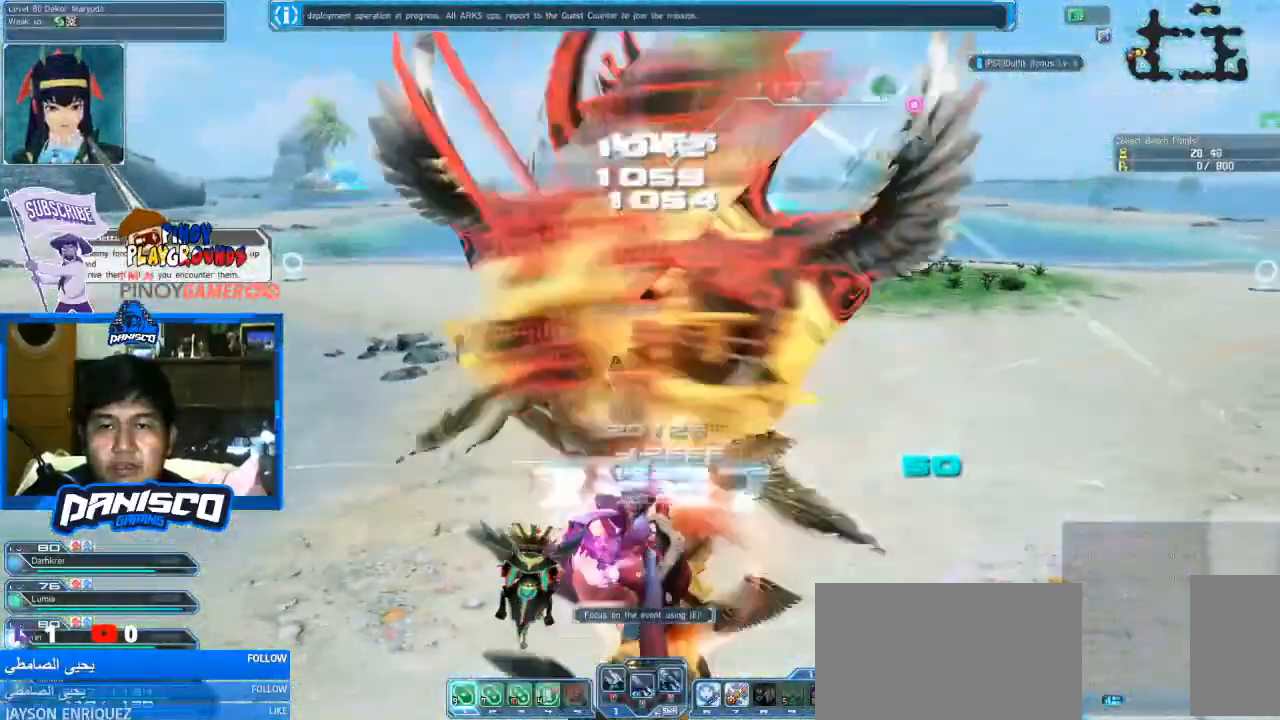
{"keys": [], "mouse": [], "events": []}
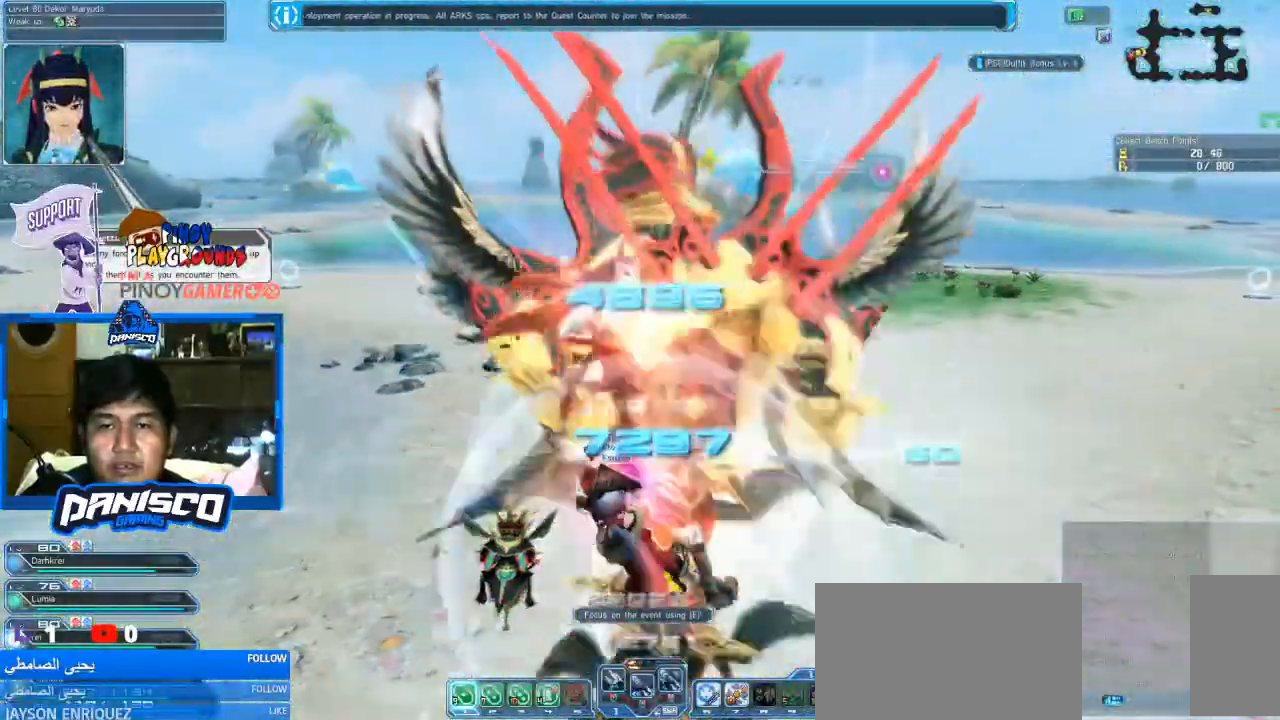
{"keys": [], "mouse": [], "events": [[233, "mouse_right", "down"], [400, "mouse_right", "up"]]}
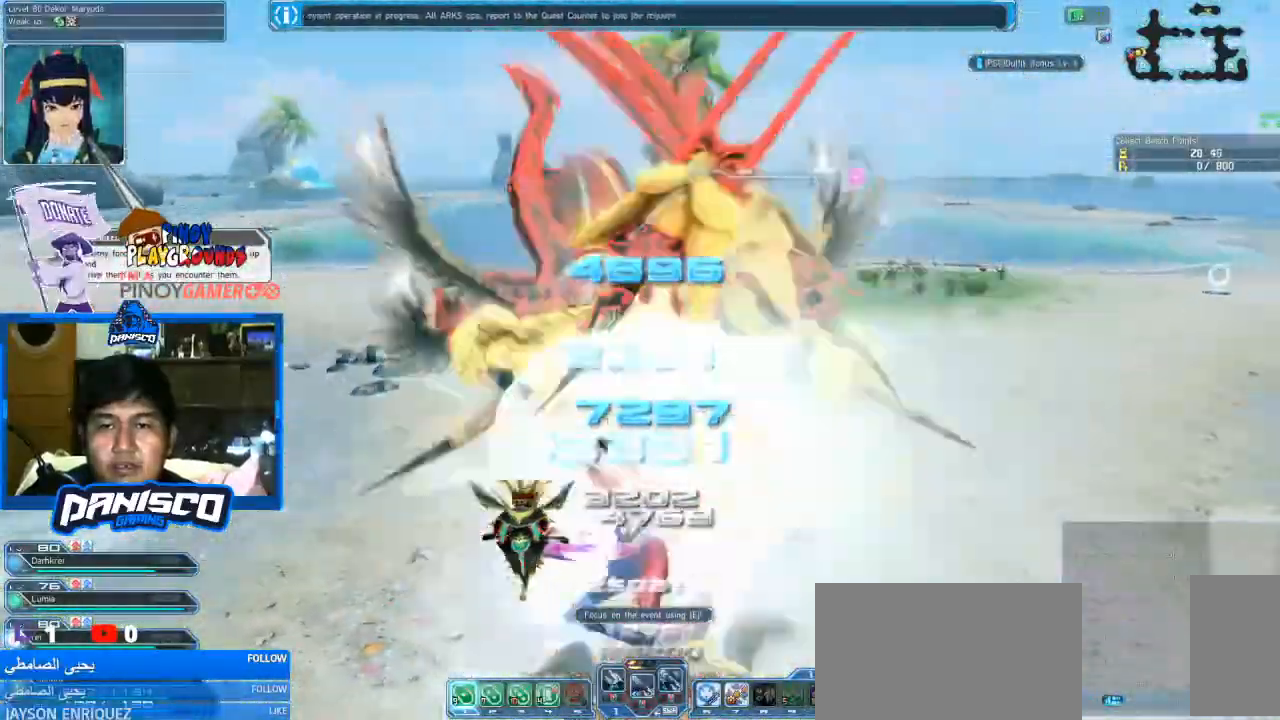
{"keys": [], "mouse": [], "events": []}
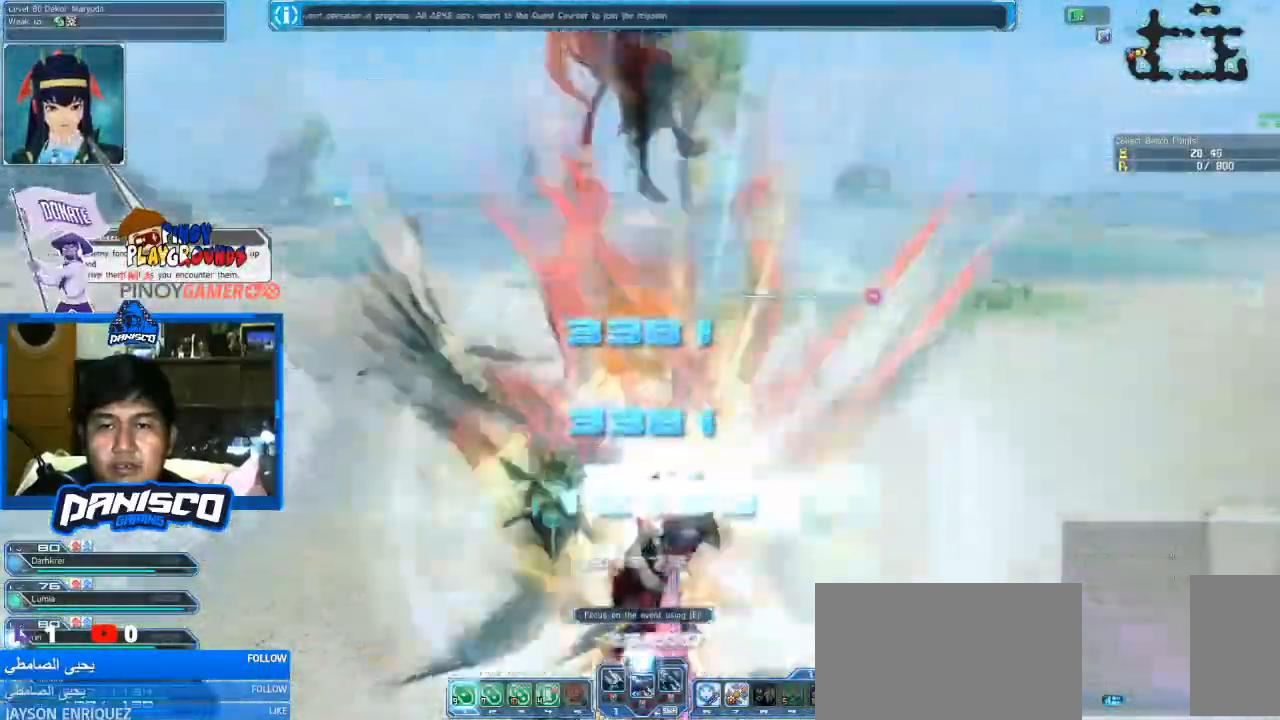
{"keys": [], "mouse": [], "events": [[66, "shift", "down"], [200, "mouse_left", "down"], [300, "mouse_left", "up"], [400, "shift", "up"]]}
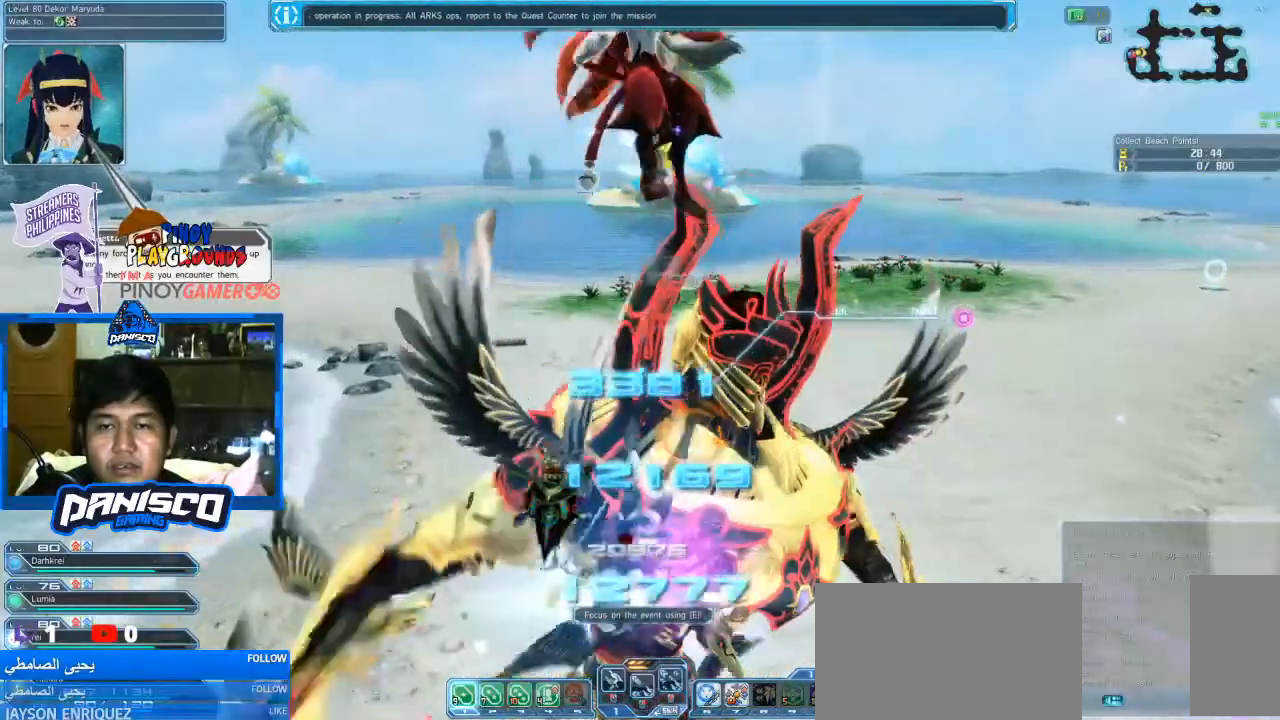
{"keys": [], "mouse": [], "events": []}
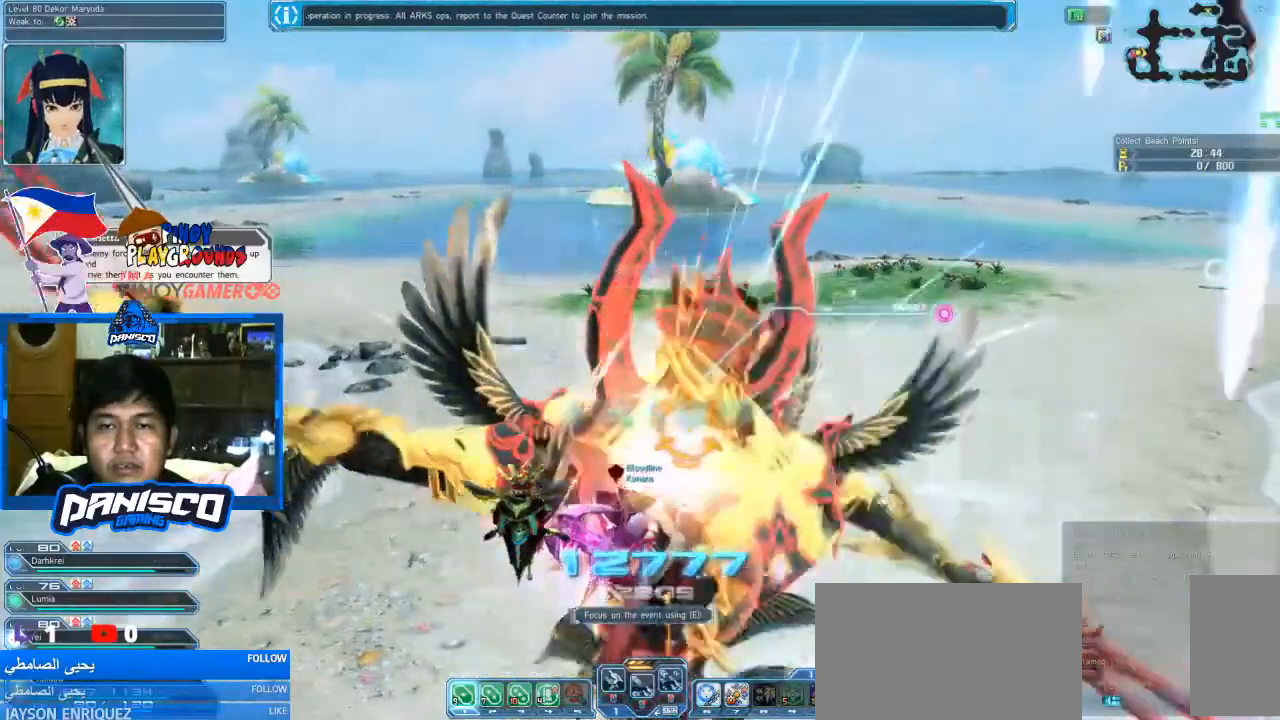
{"keys": [], "mouse": [], "events": []}
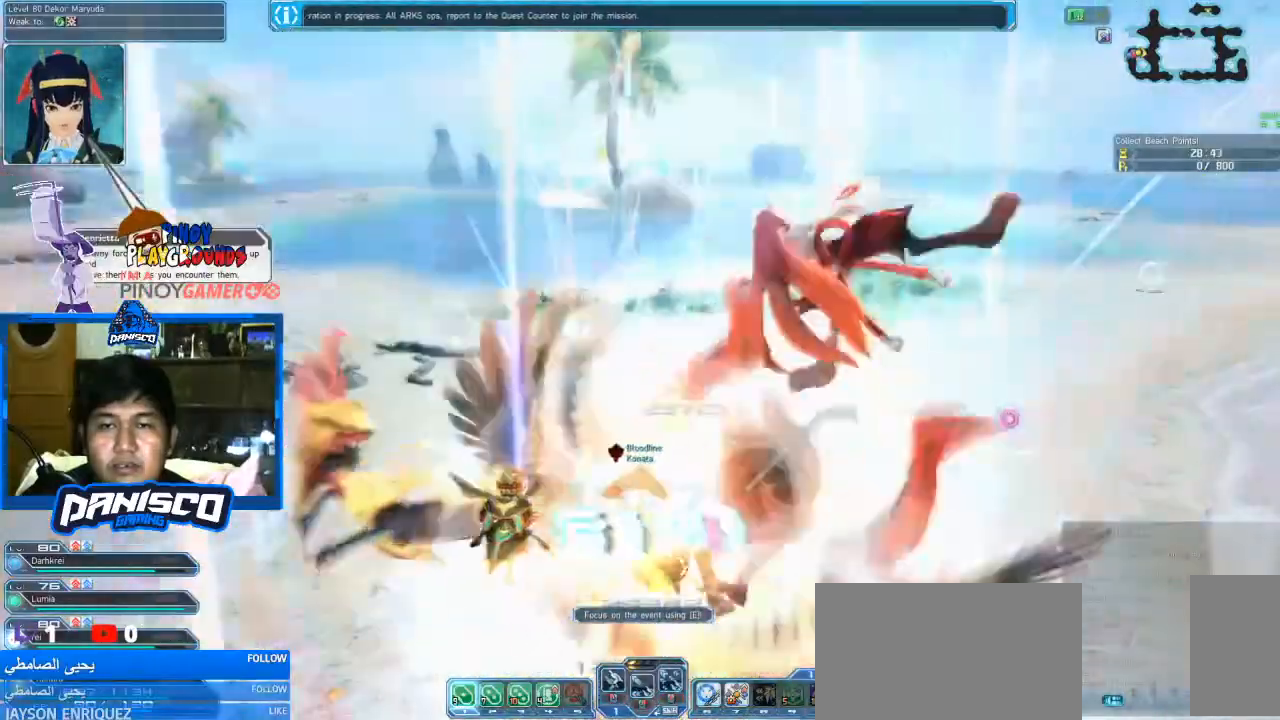
{"keys": [], "mouse": [], "events": [[166, "mouse_right", "down"], [300, "mouse_right", "up"]]}
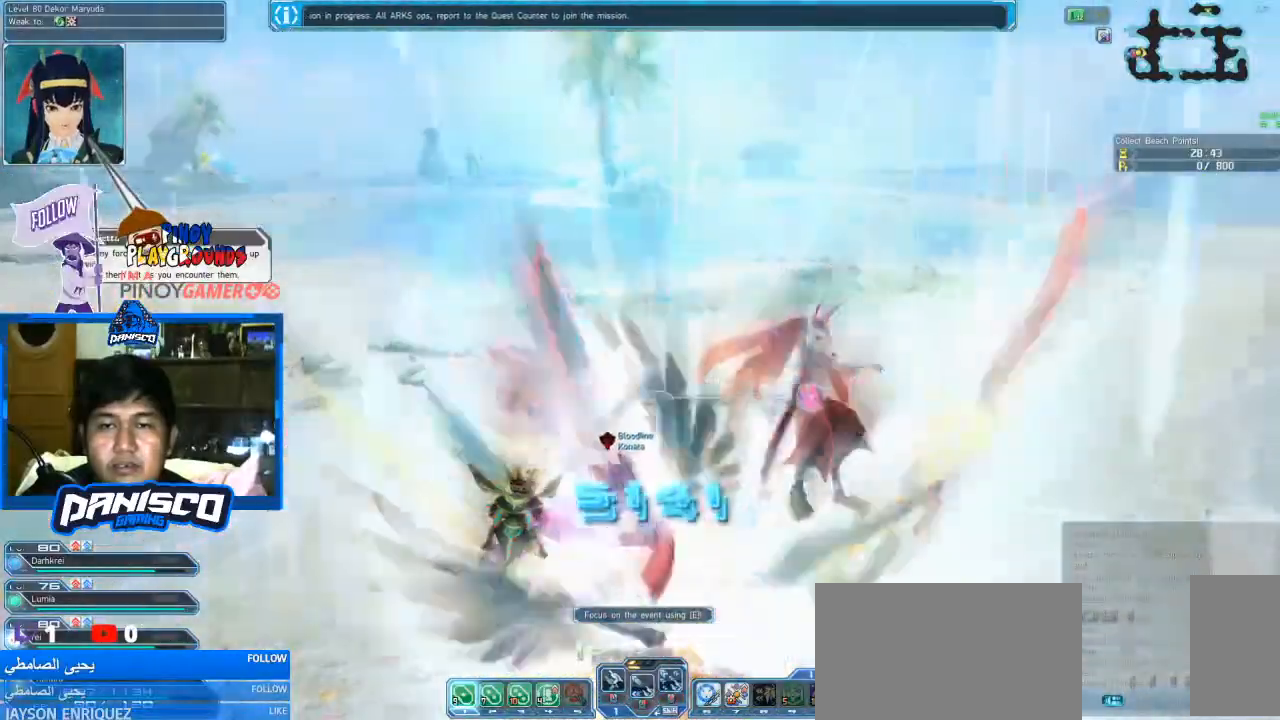
{"keys": ["shift"], "mouse": [], "events": [[500, "shift", "down"]]}
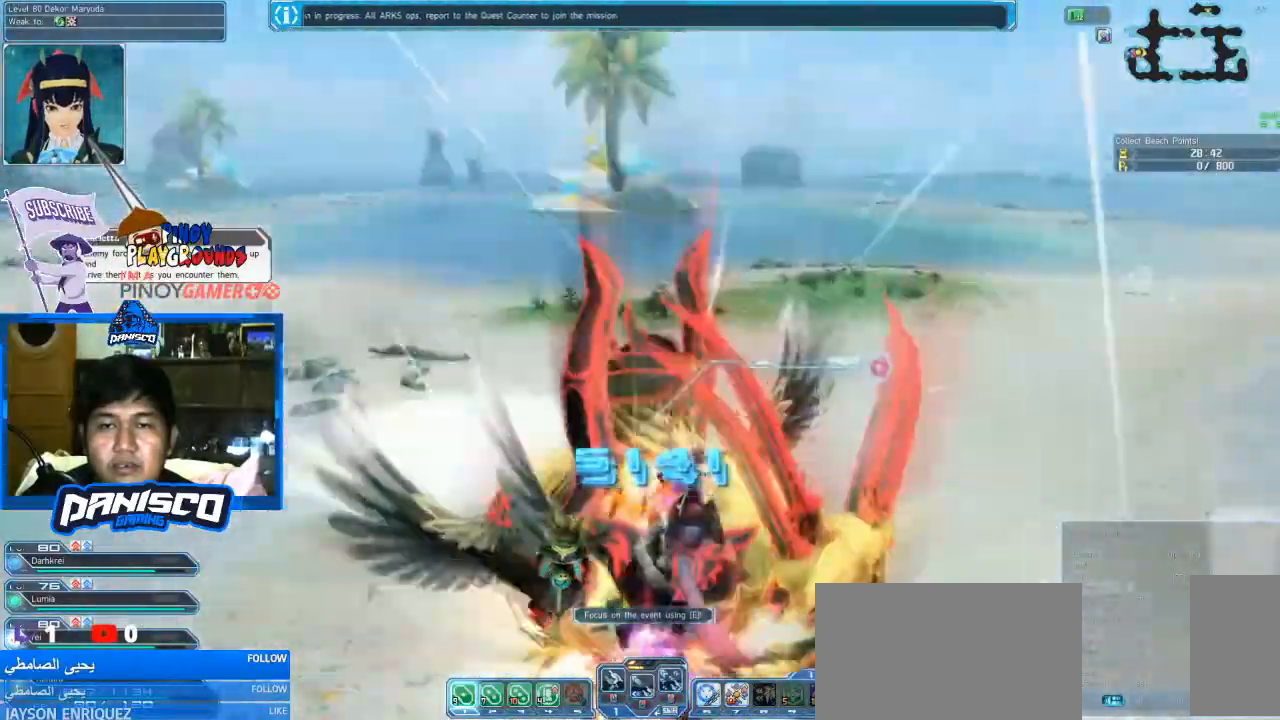
{"keys": [], "mouse": [], "events": [[133, "mouse_left", "down"], [300, "mouse_left", "up"], [366, "shift", "up"]]}
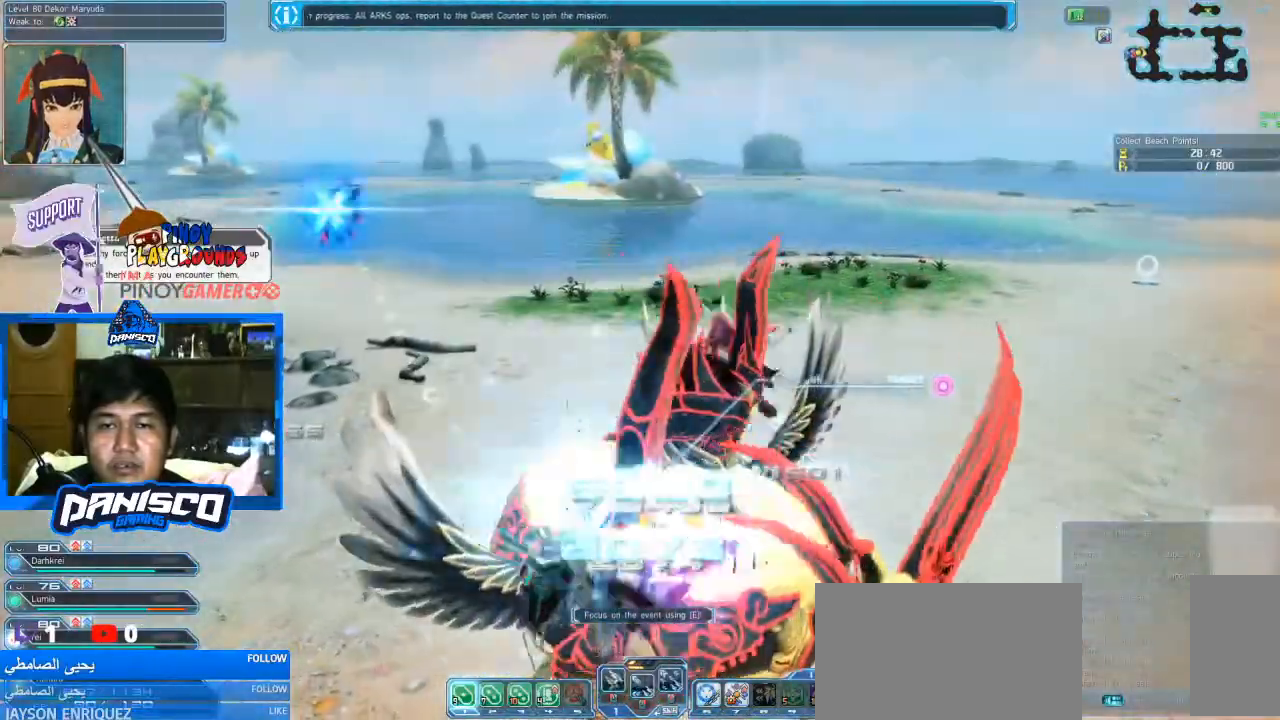
{"keys": [], "mouse": [], "events": []}
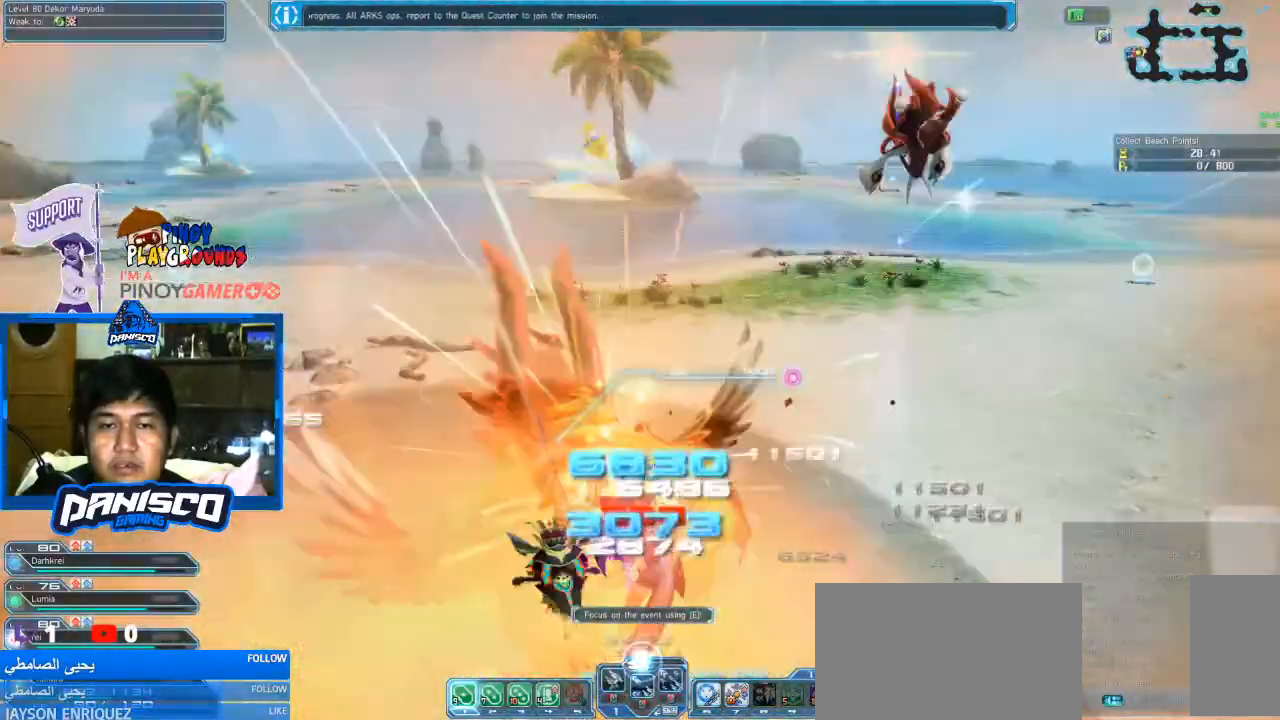
{"keys": [], "mouse": ["right"], "events": [[500, "mouse_right", "down"]]}
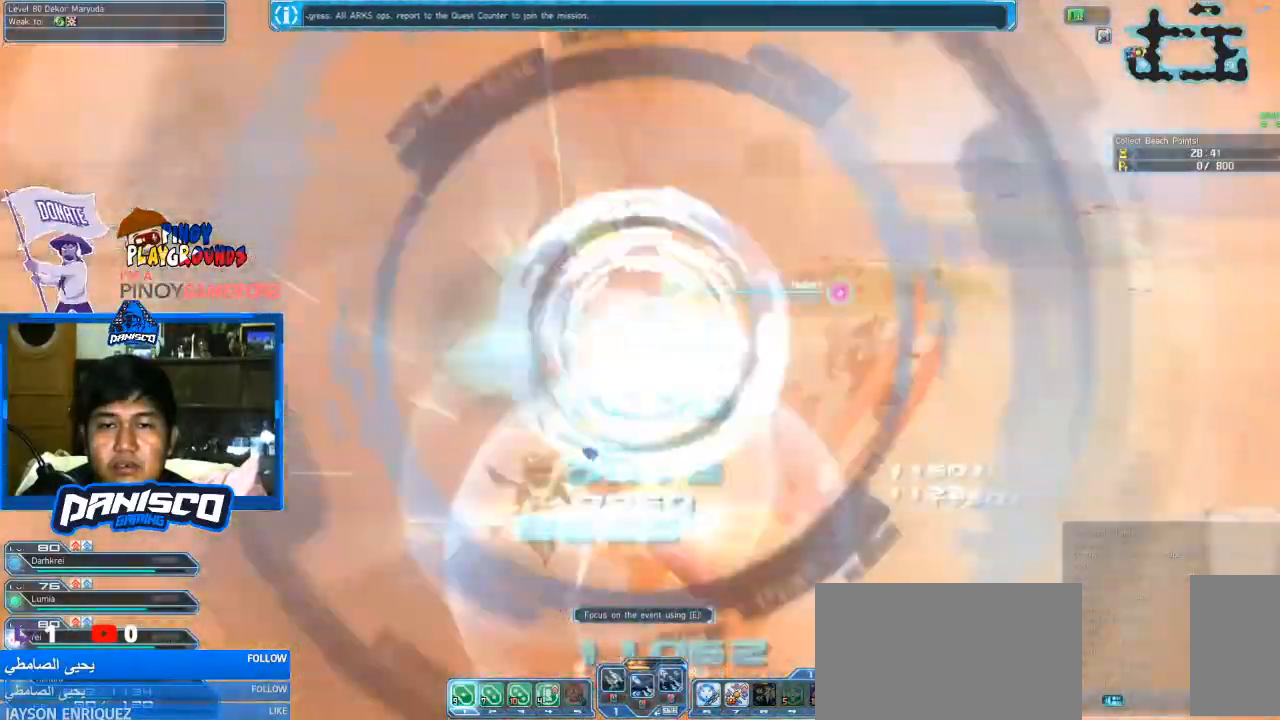
{"keys": [], "mouse": [], "events": [[200, "mouse_right", "up"]]}
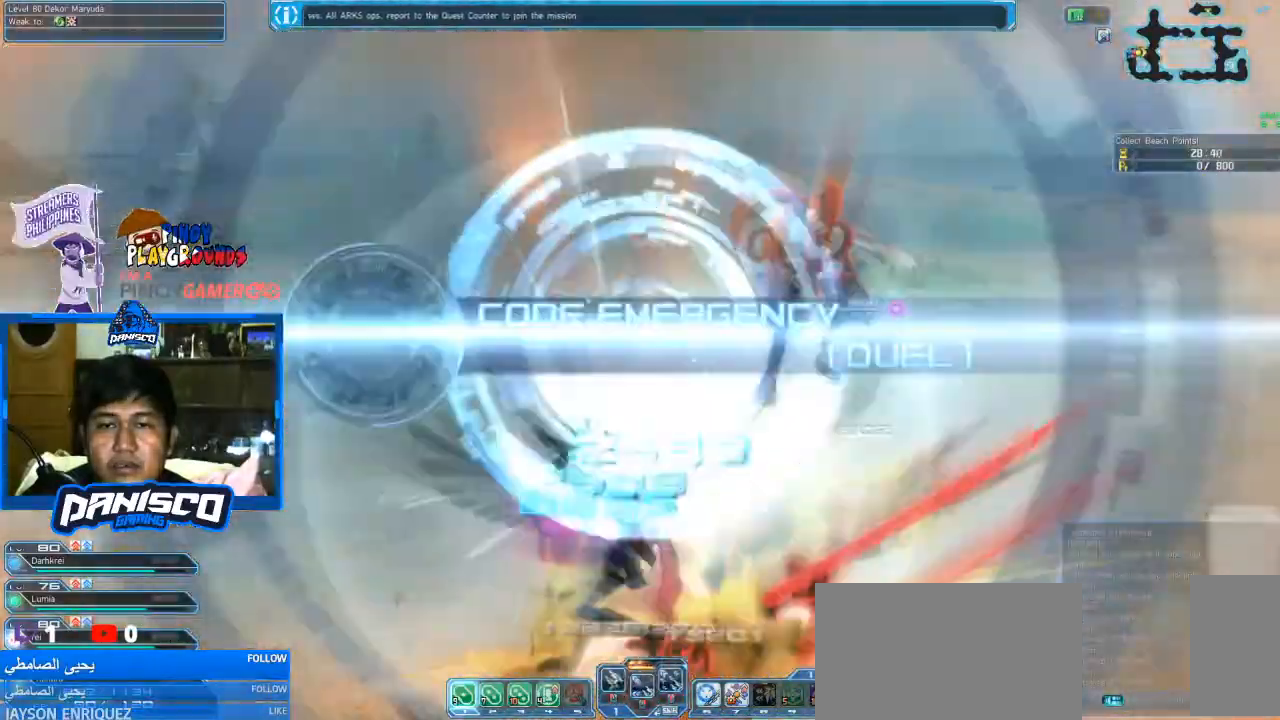
{"keys": [], "mouse": [], "events": []}